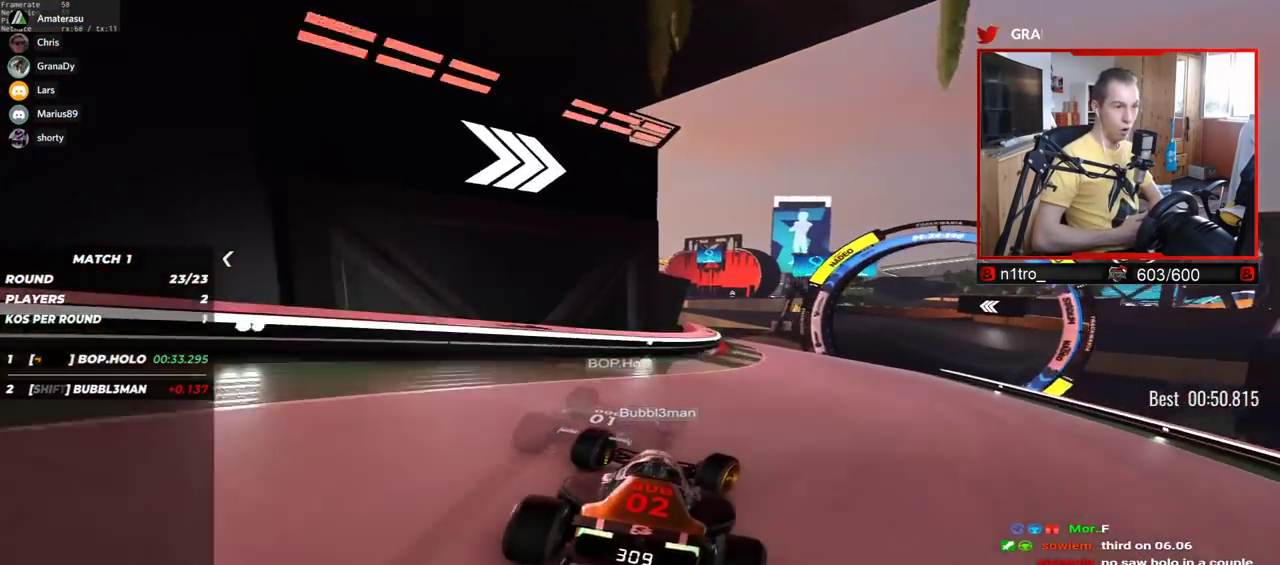
Gameplay with keyboard; each line is a JSON object with the keys held at the frame after it. "events" lists presses ("down") and releases ("up") of "down", "left", "right" and "up" between this image and that frame as [ms after this image, input, new state], when the widget could be followed in between. No other keys are recorded. Mouse input is not recorded.
{"keys": ["right", "up"], "events": []}
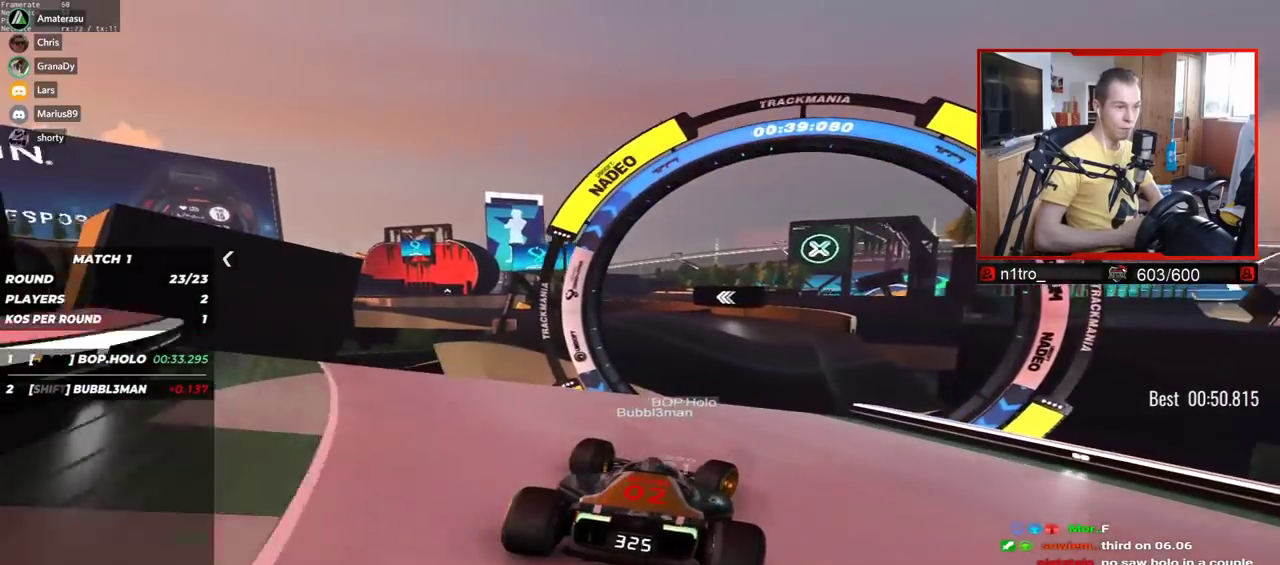
{"keys": ["left", "up"], "events": [[200, "right", "up"], [284, "down", "down"], [284, "left", "down"], [400, "down", "up"]]}
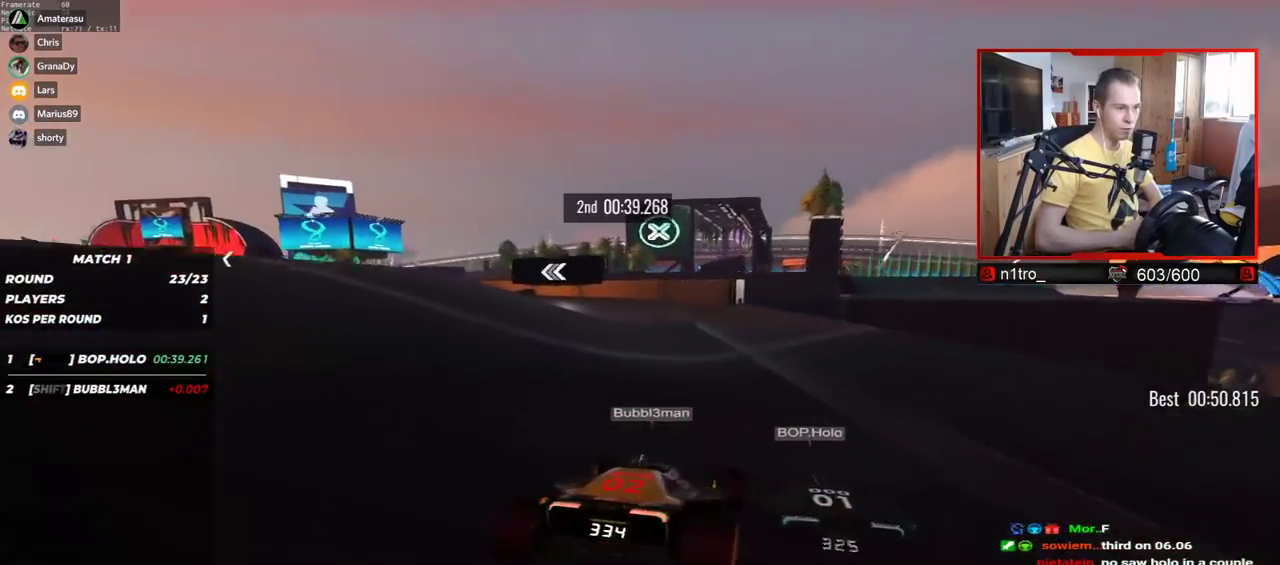
{"keys": ["left", "up"], "events": [[317, "up", "up"], [434, "up", "down"]]}
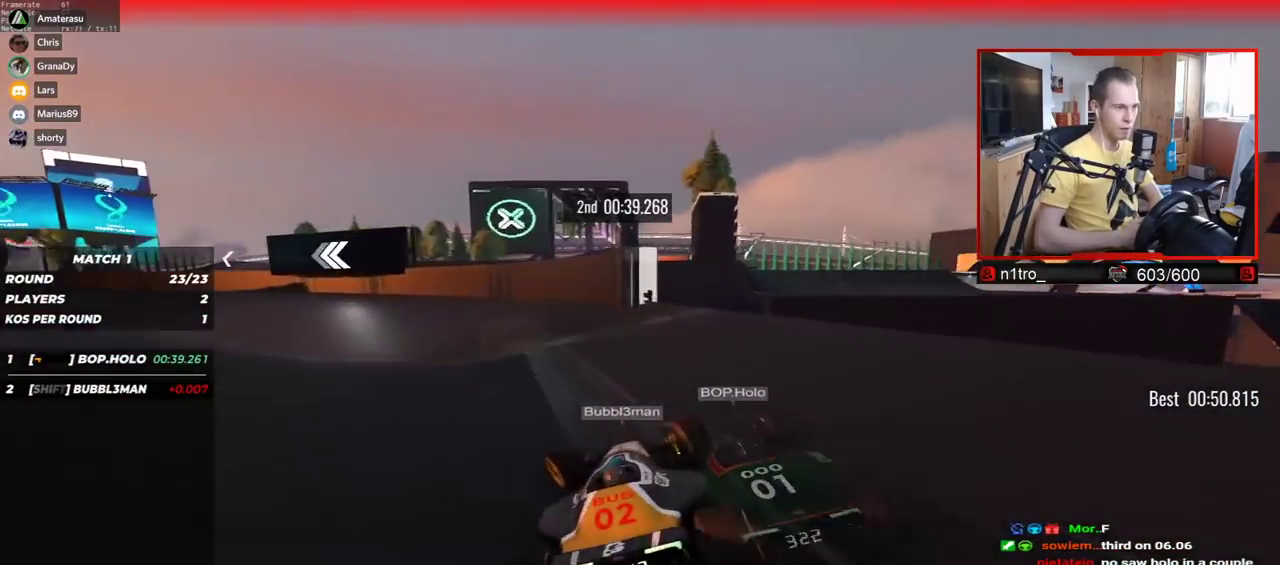
{"keys": ["left", "up"], "events": [[134, "up", "up"], [184, "up", "down"]]}
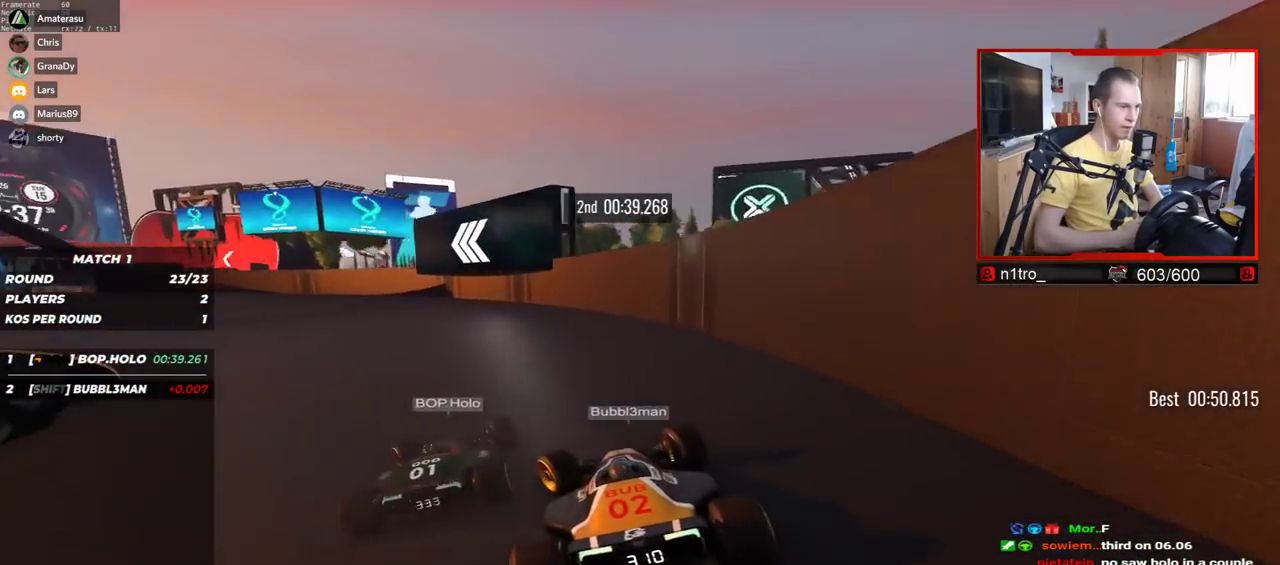
{"keys": ["left", "up"], "events": []}
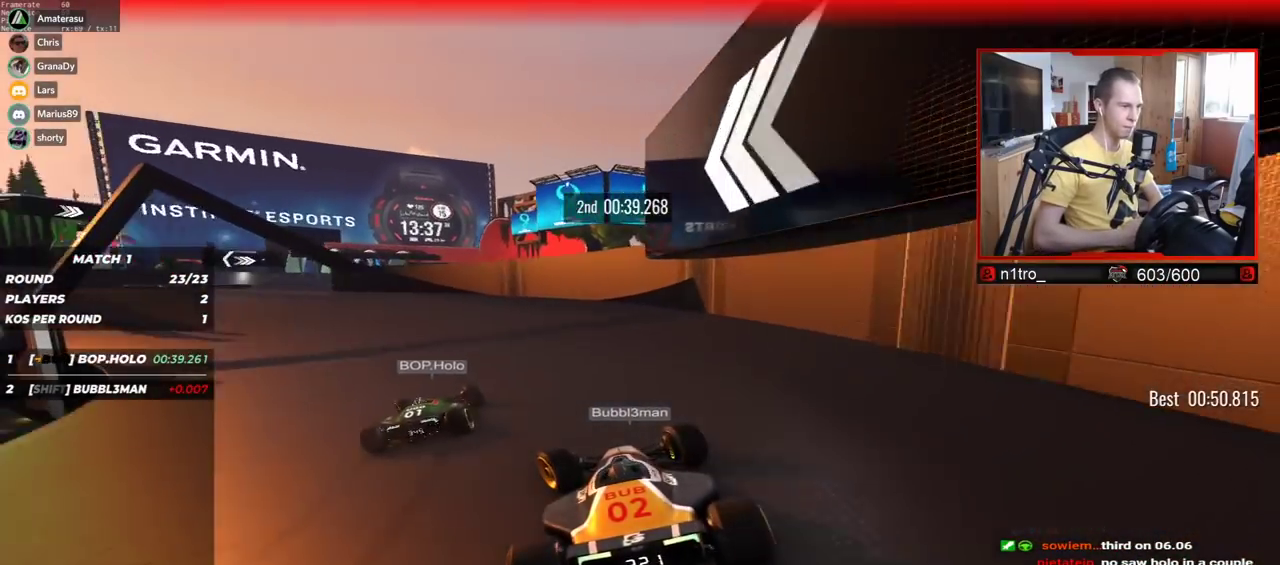
{"keys": ["left", "up"], "events": []}
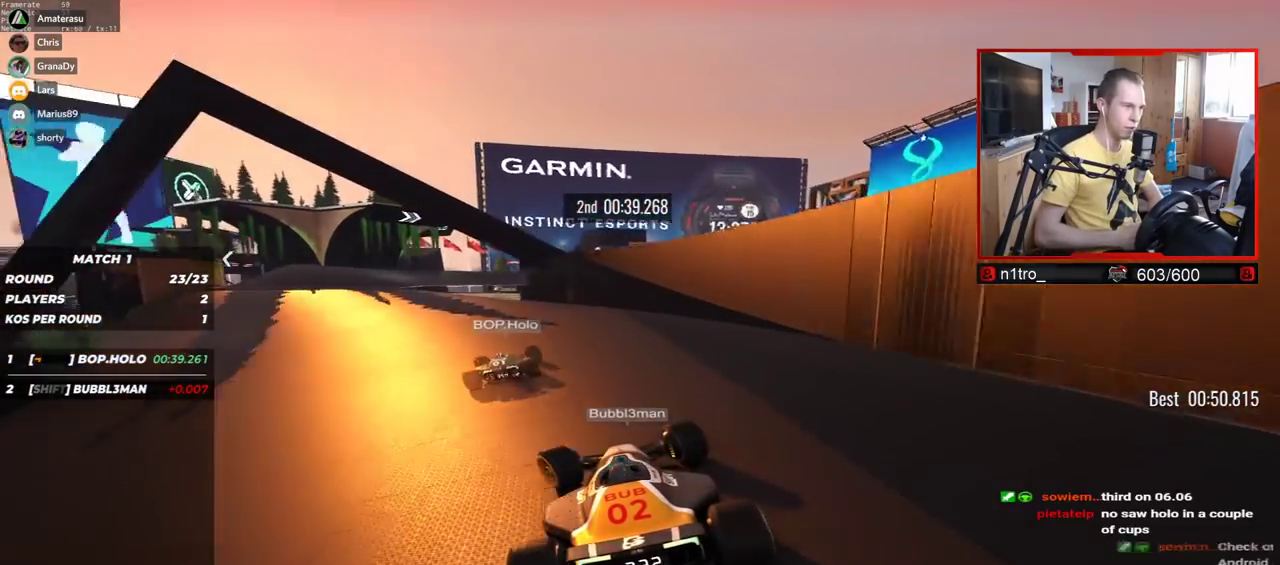
{"keys": ["up"], "events": [[417, "left", "up"]]}
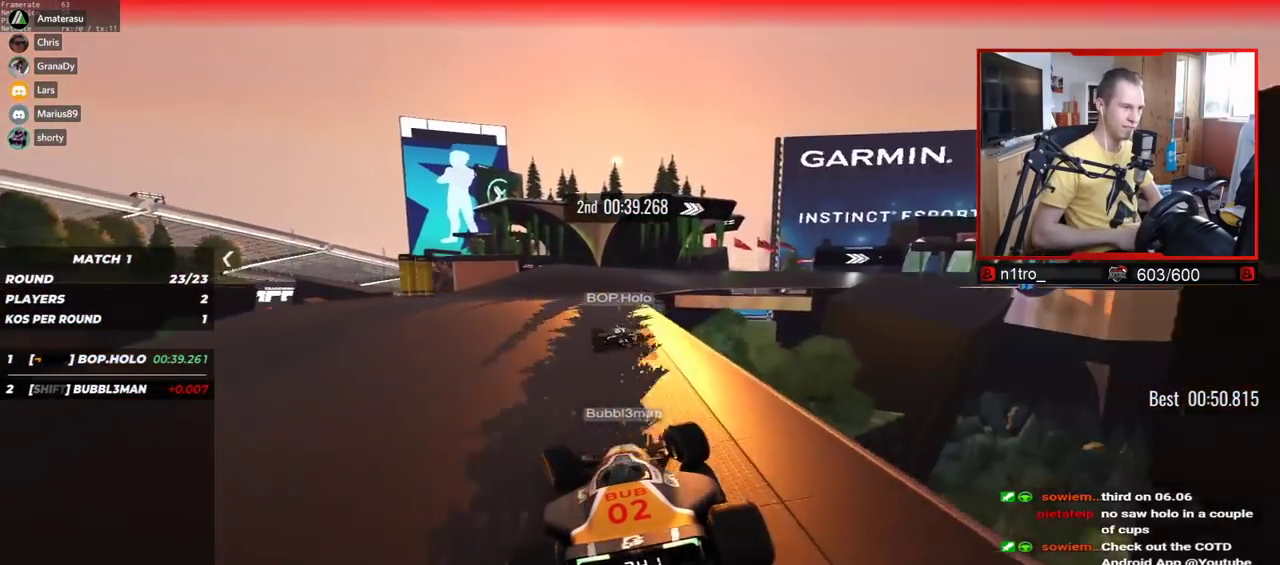
{"keys": ["up"], "events": [[217, "right", "down"], [467, "right", "up"]]}
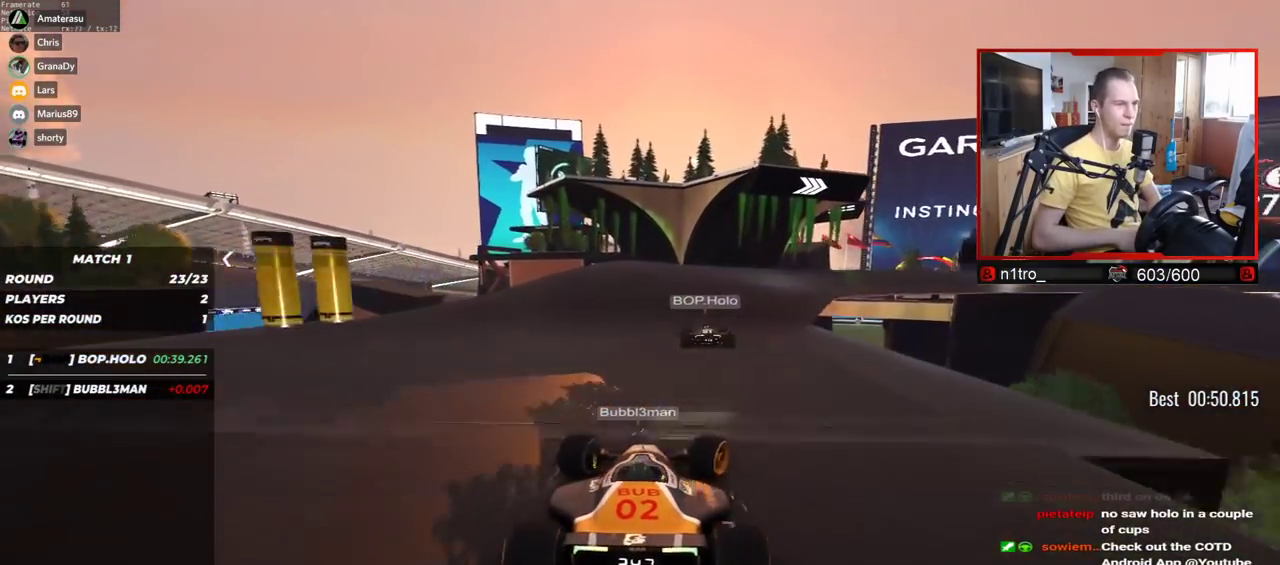
{"keys": ["right", "up"], "events": [[117, "right", "down"]]}
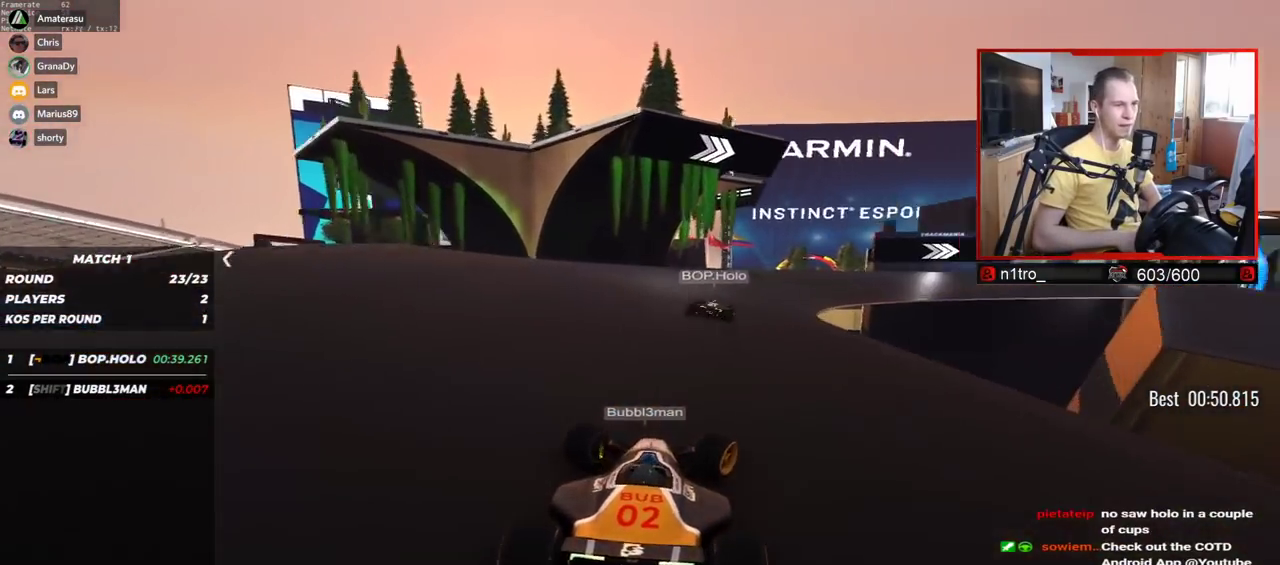
{"keys": ["right", "up"], "events": []}
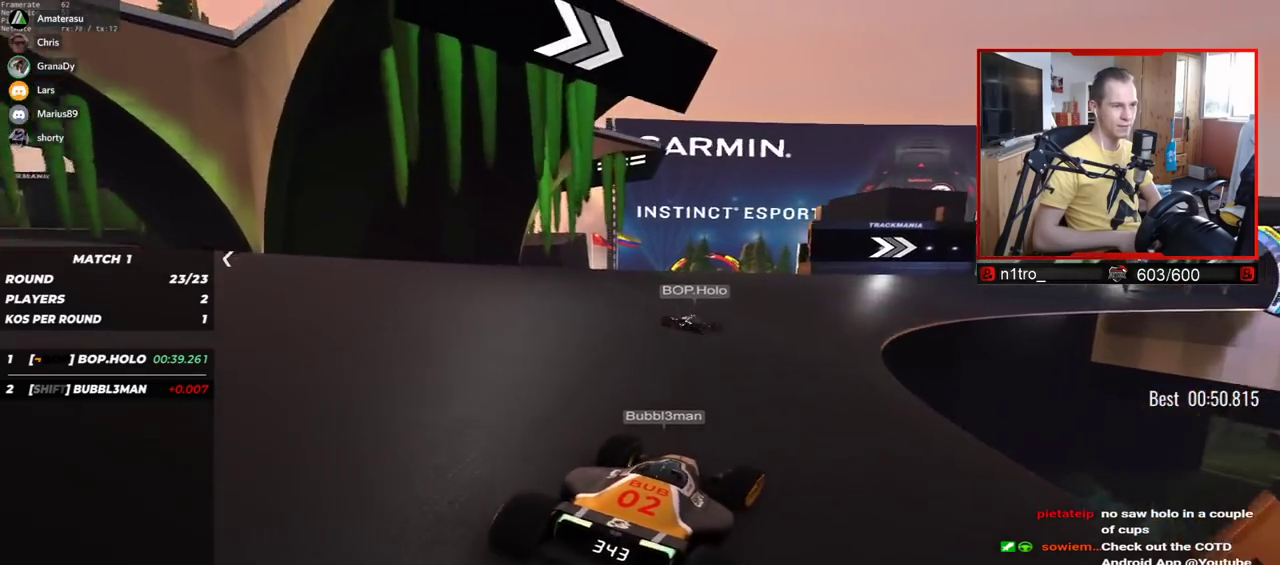
{"keys": ["right", "up"], "events": [[184, "right", "up"], [217, "right", "down"]]}
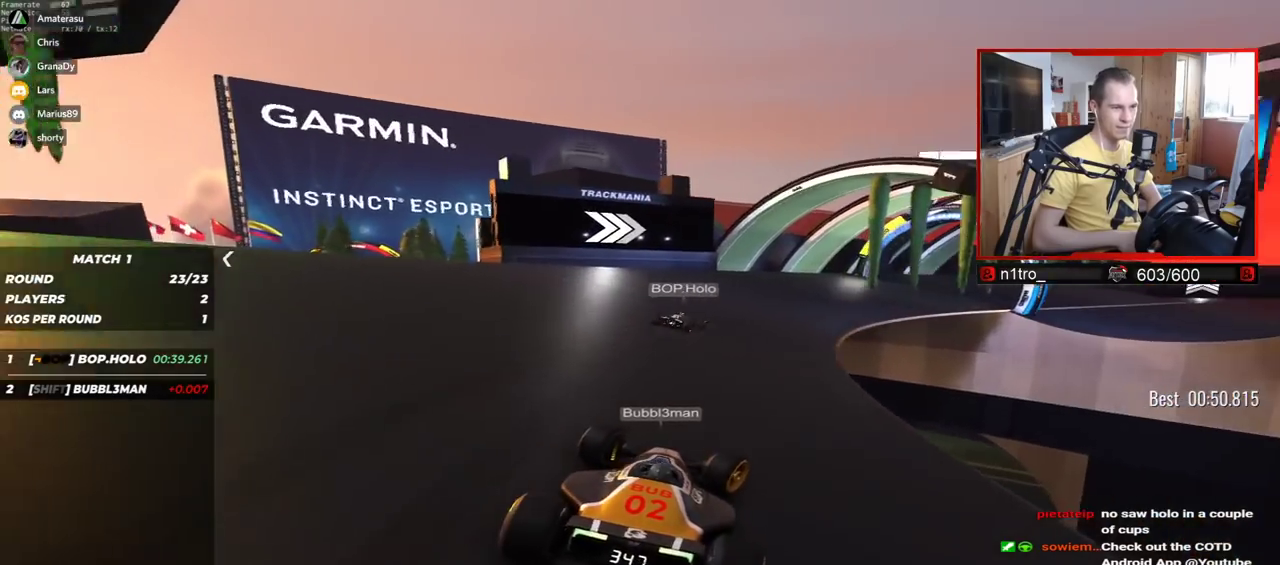
{"keys": ["right", "up"], "events": []}
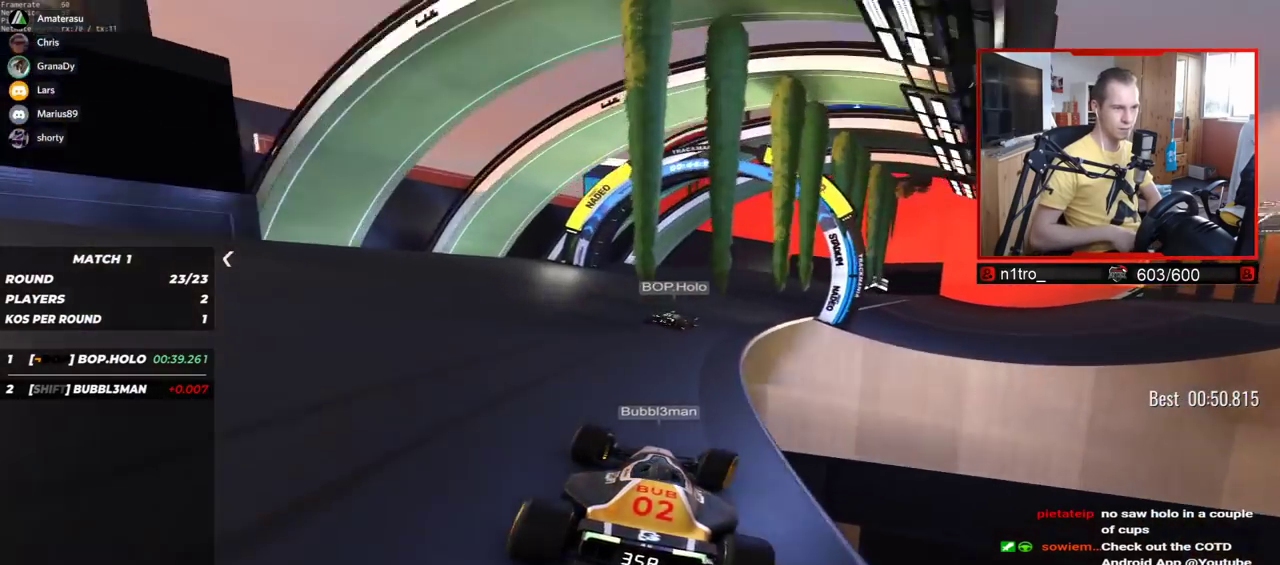
{"keys": ["right", "up"], "events": []}
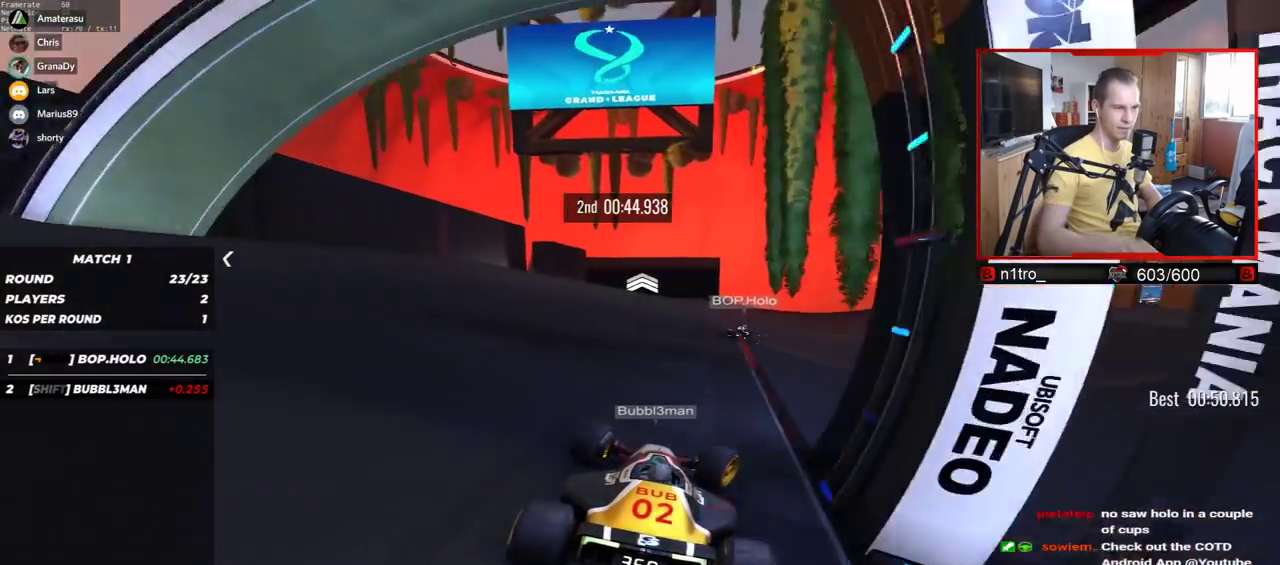
{"keys": ["left", "up"], "events": [[384, "right", "up"], [417, "left", "down"]]}
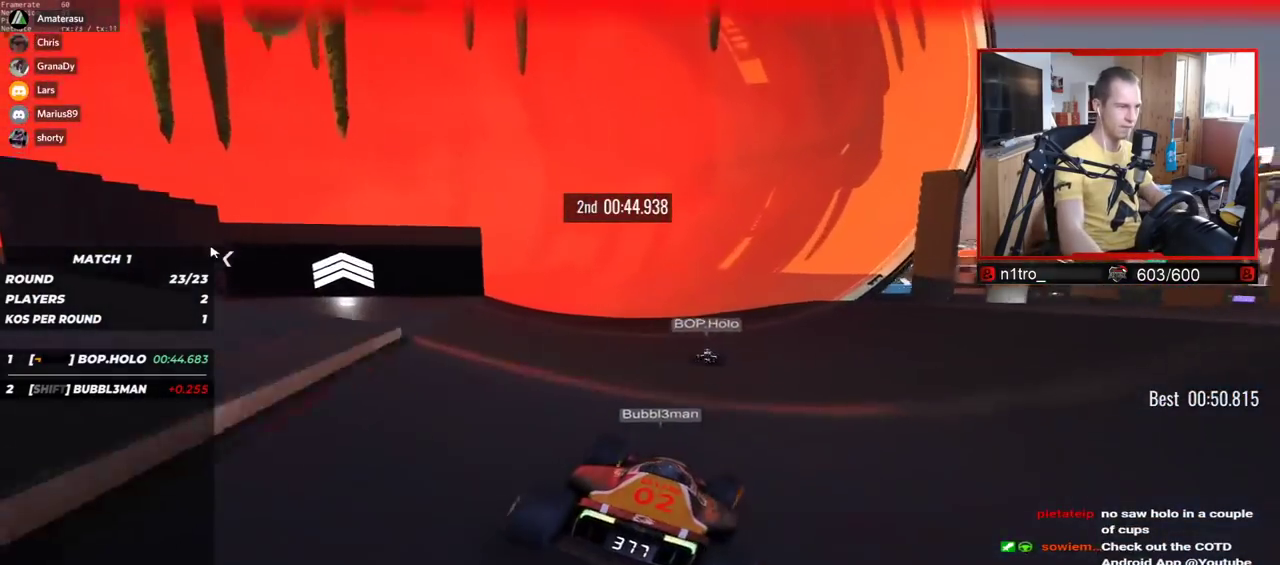
{"keys": ["left", "up"], "events": []}
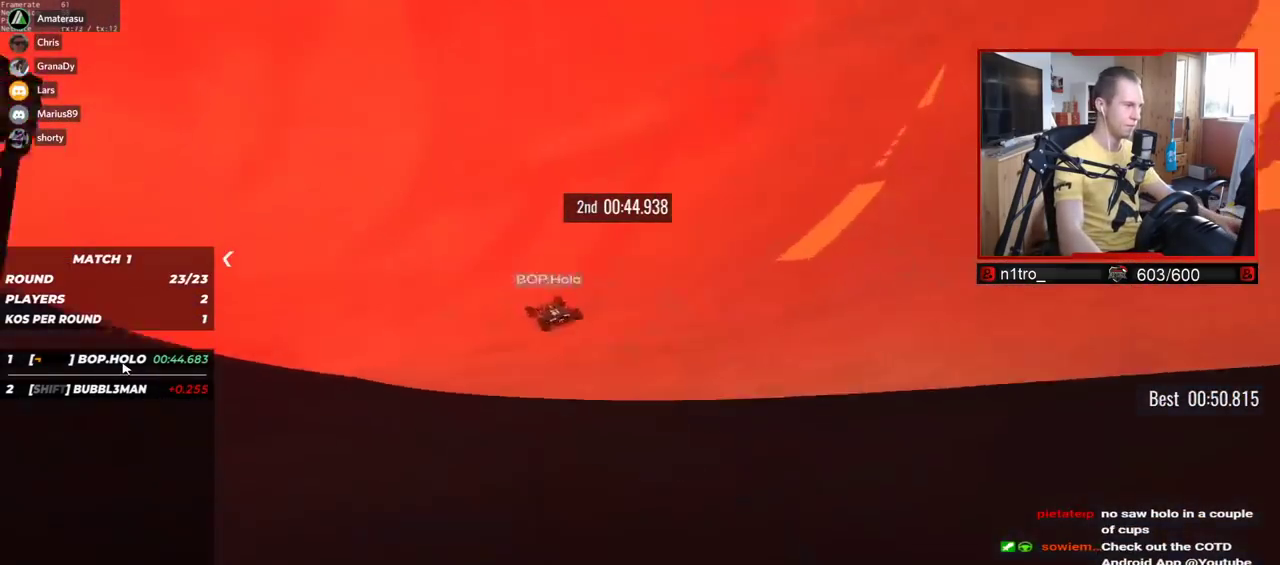
{"keys": ["left", "up"], "events": []}
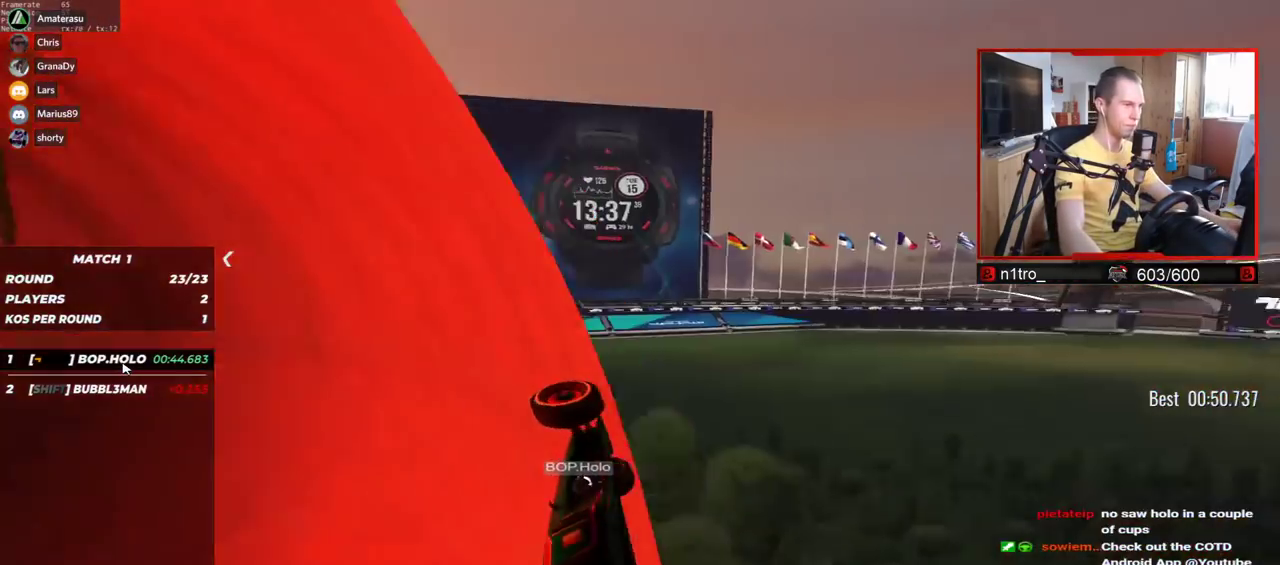
{"keys": ["left", "up"], "events": [[50, "right", "down"], [84, "right", "up"]]}
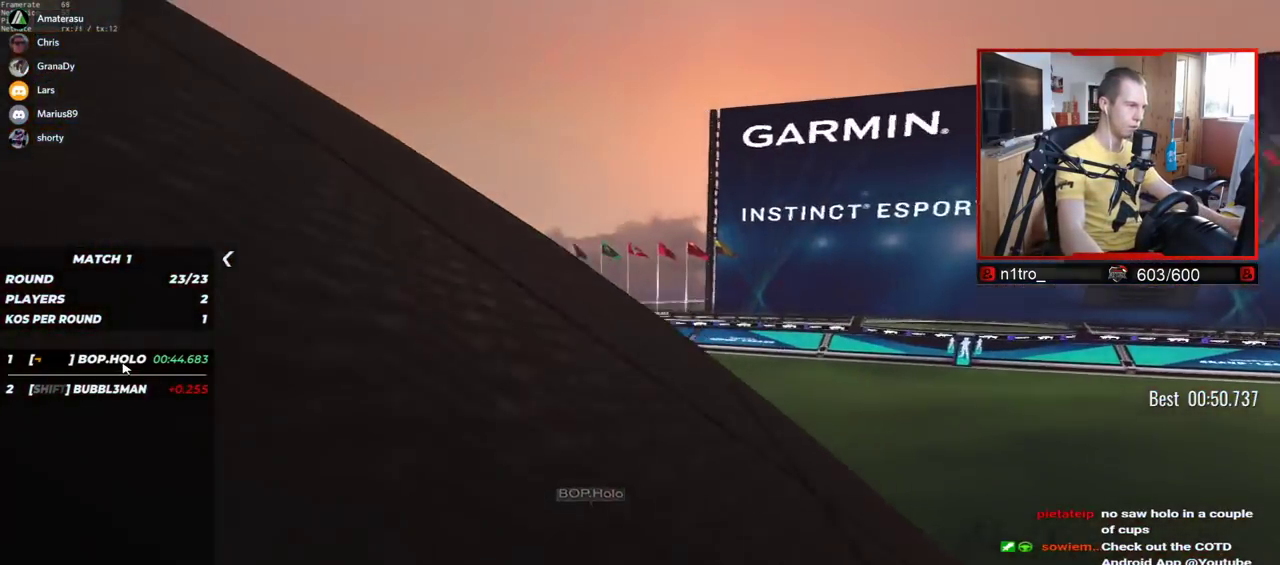
{"keys": ["up"], "events": [[150, "left", "up"], [217, "left", "down"], [284, "left", "up"]]}
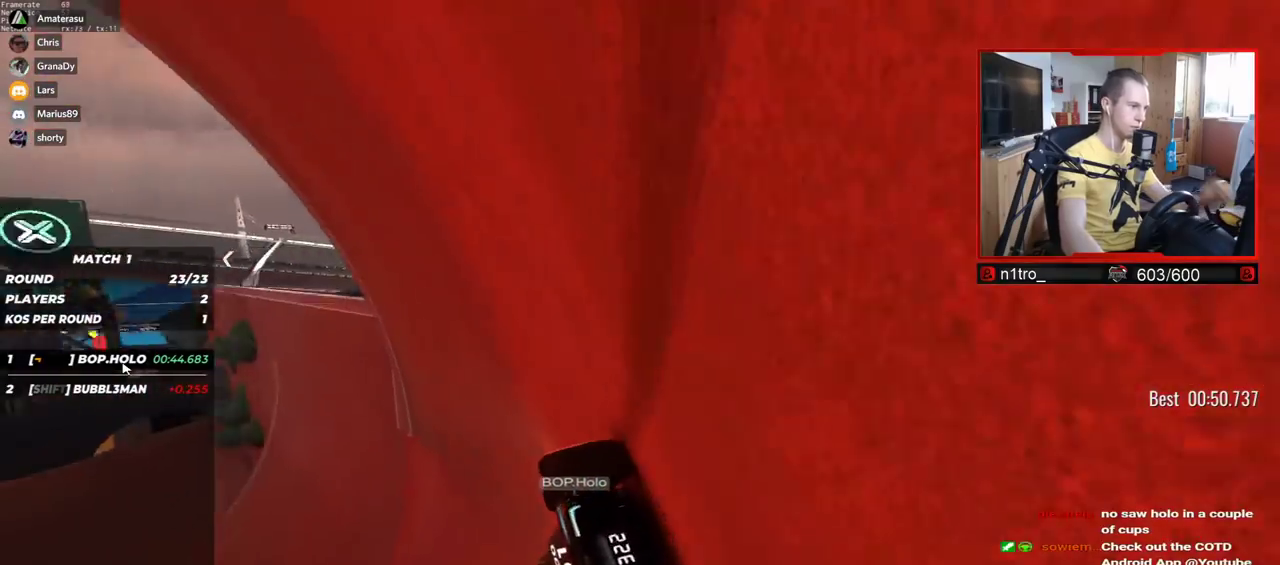
{"keys": ["right", "up"], "events": [[84, "right", "down"]]}
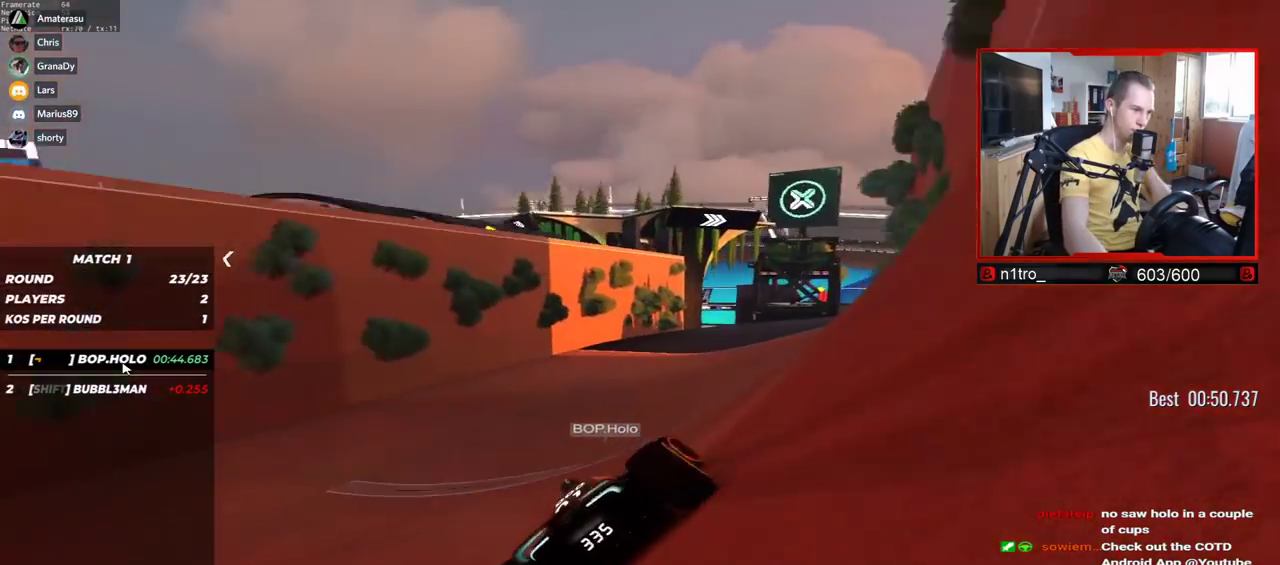
{"keys": ["right", "up"], "events": []}
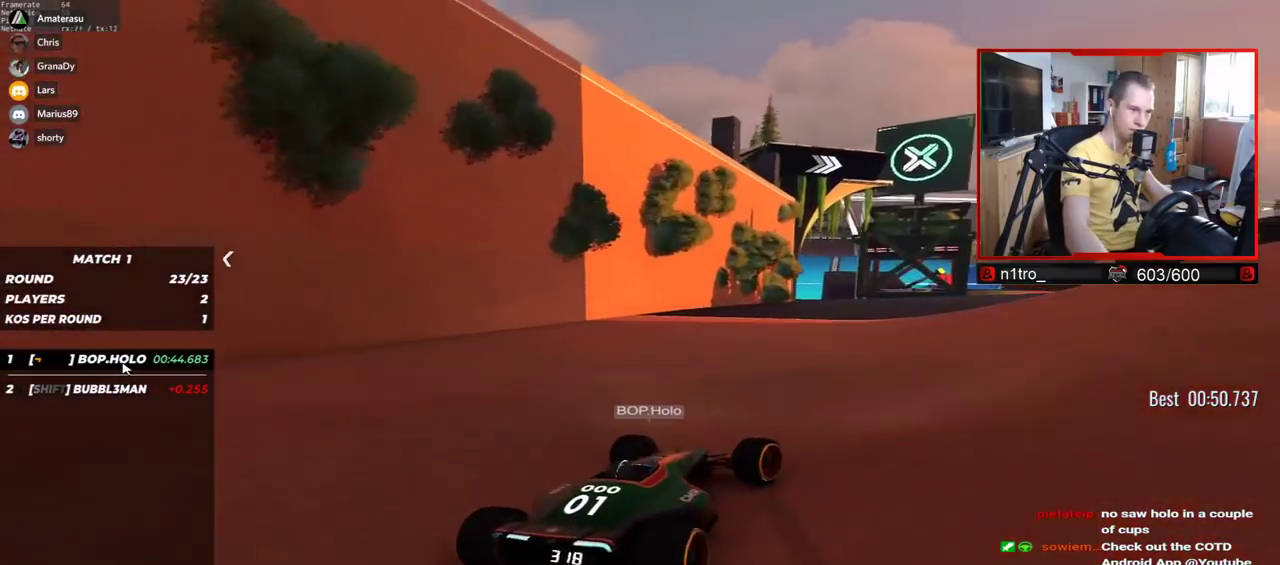
{"keys": ["right", "up"], "events": []}
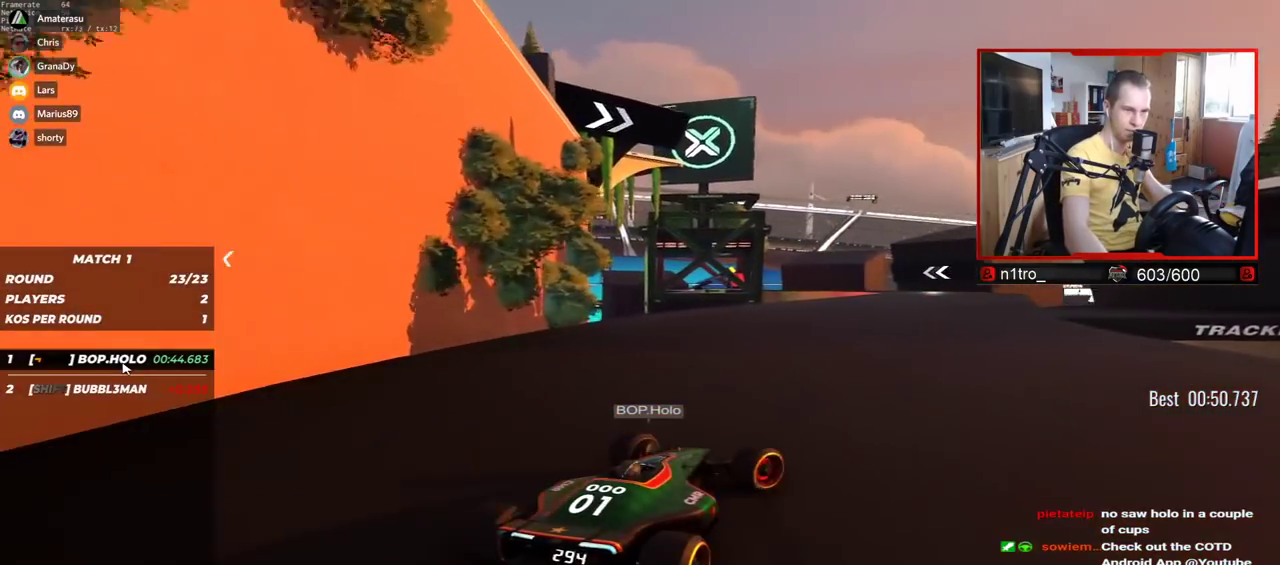
{"keys": ["right", "up"], "events": []}
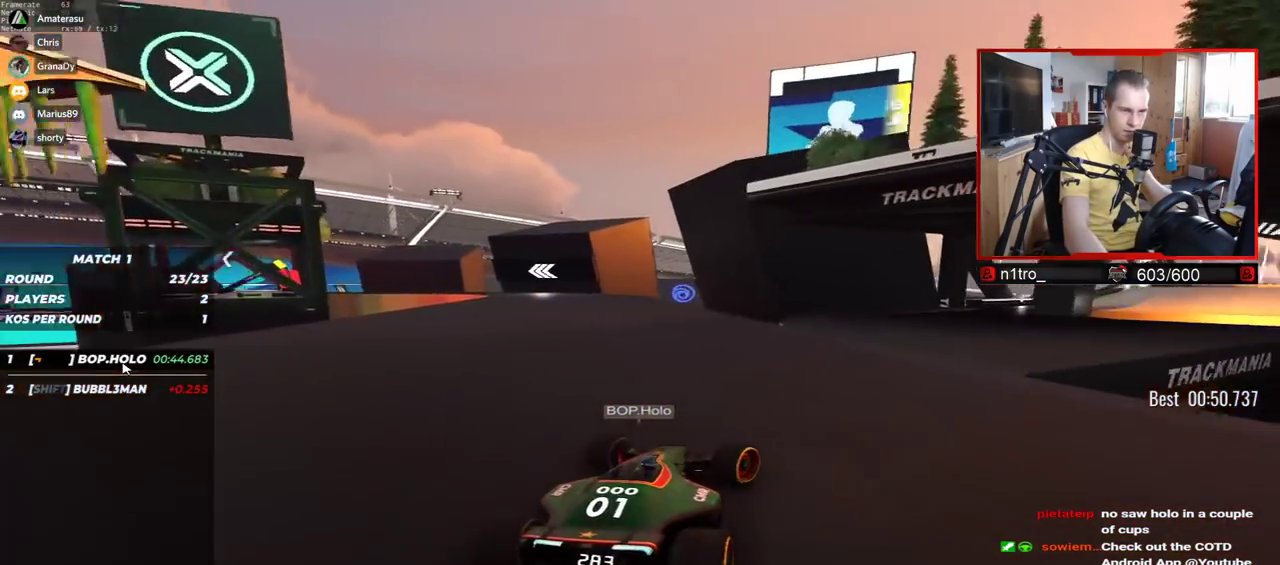
{"keys": ["right", "up"], "events": []}
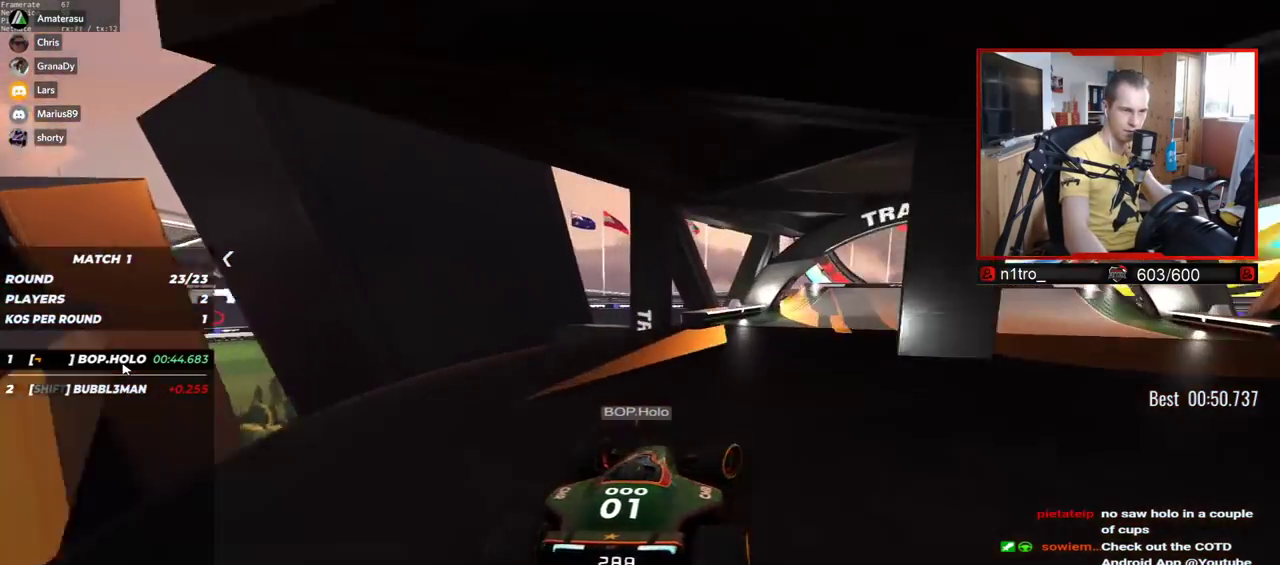
{"keys": ["up"], "events": [[267, "right", "up"]]}
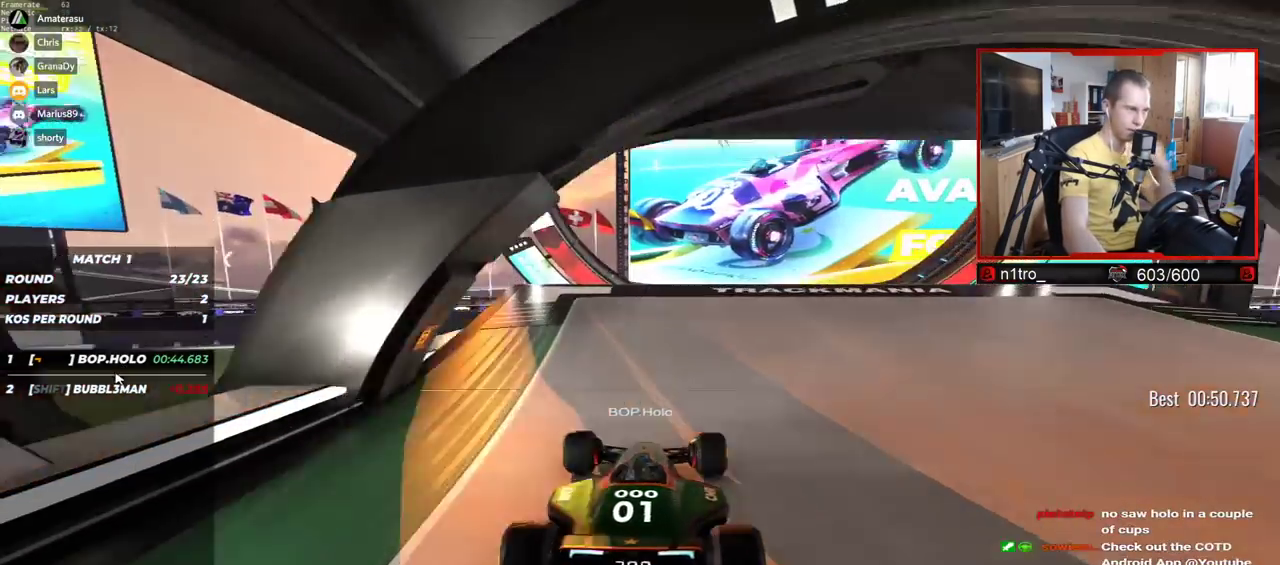
{"keys": ["up"], "events": [[17, "left", "down"], [234, "left", "up"]]}
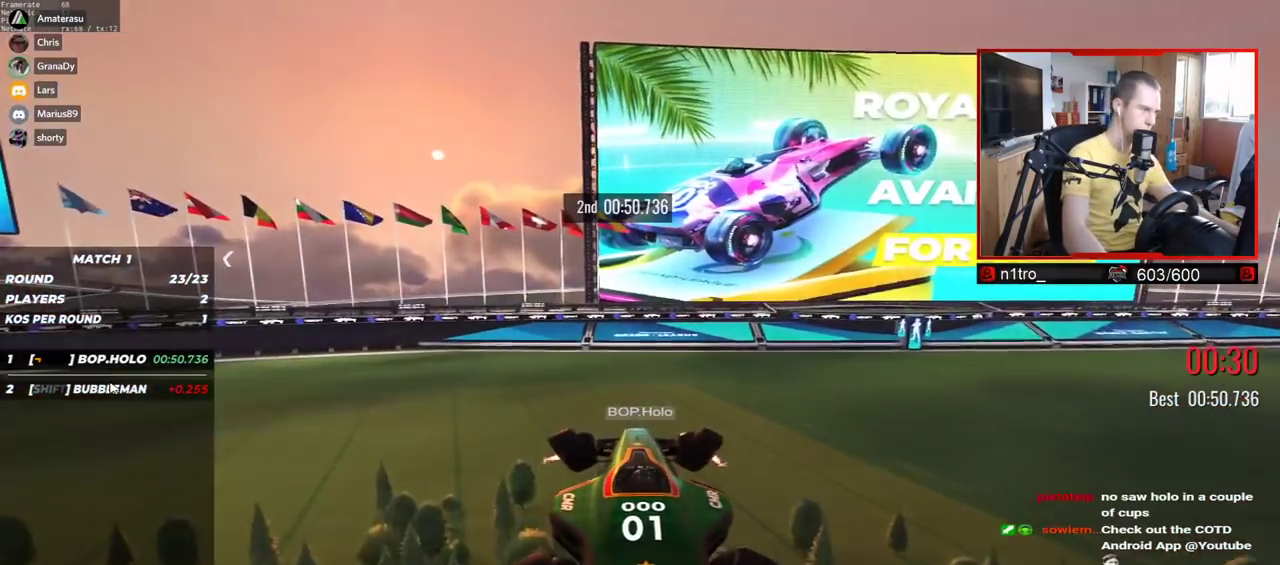
{"keys": [], "events": [[117, "up", "up"]]}